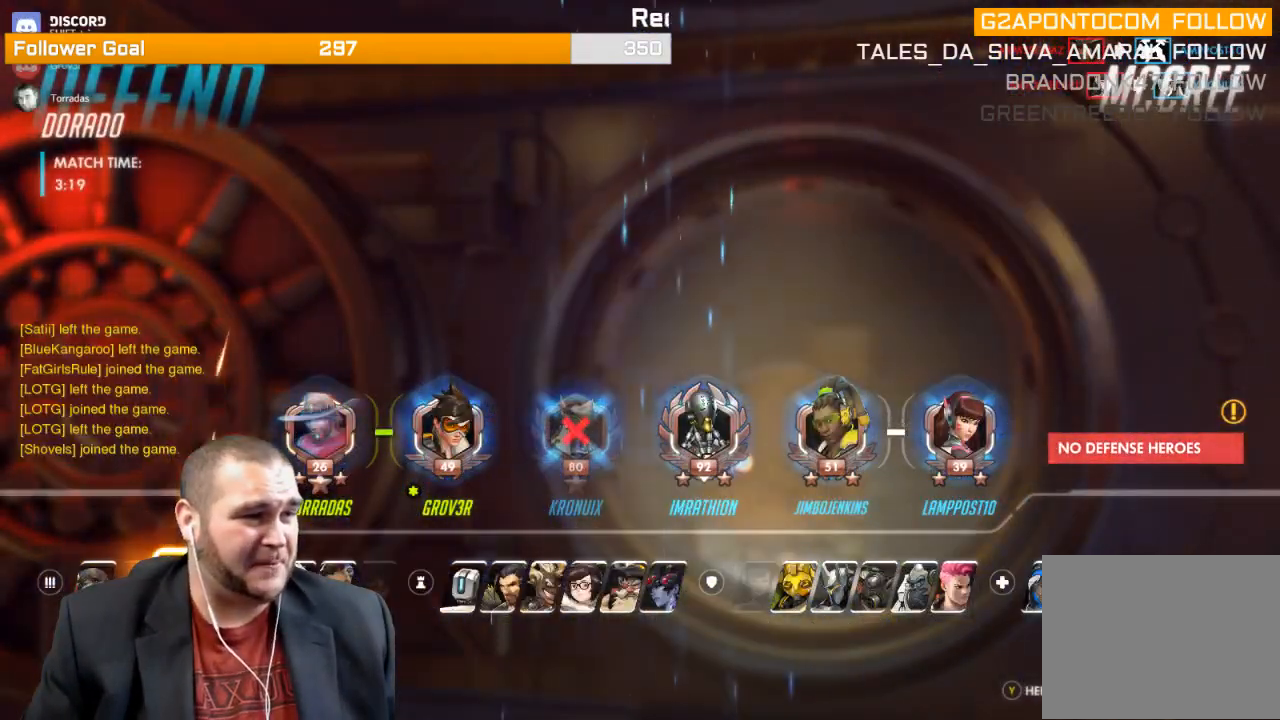
Gameplay with a controller (PlayStation layout); each line is a JSON object with the inputs held at the frame after it. "events" lists button and stick changes between this image and that frame as [ms after this image, input, new state], when the widget could be followed in between. Not read: L3.
{"buttons": ["DPAD_RIGHT"], "left_stick": "center", "right_stick": "center", "events": [[200, "DPAD_RIGHT", "down"], [350, "DPAD_RIGHT", "up"], [467, "DPAD_RIGHT", "down"]]}
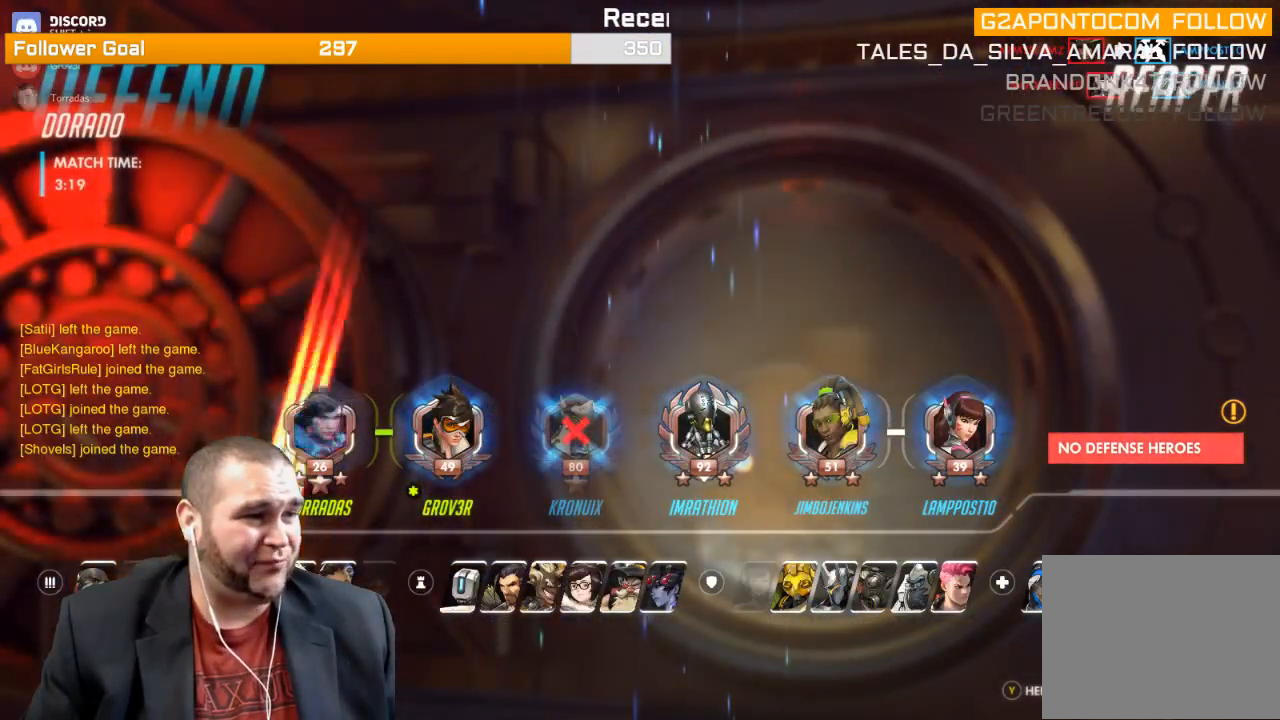
{"buttons": [], "left_stick": "up", "right_stick": "center", "events": [[83, "DPAD_RIGHT", "up"], [117, "CROSS", "down"], [267, "CROSS", "up"], [500, "left_stick", "up"]]}
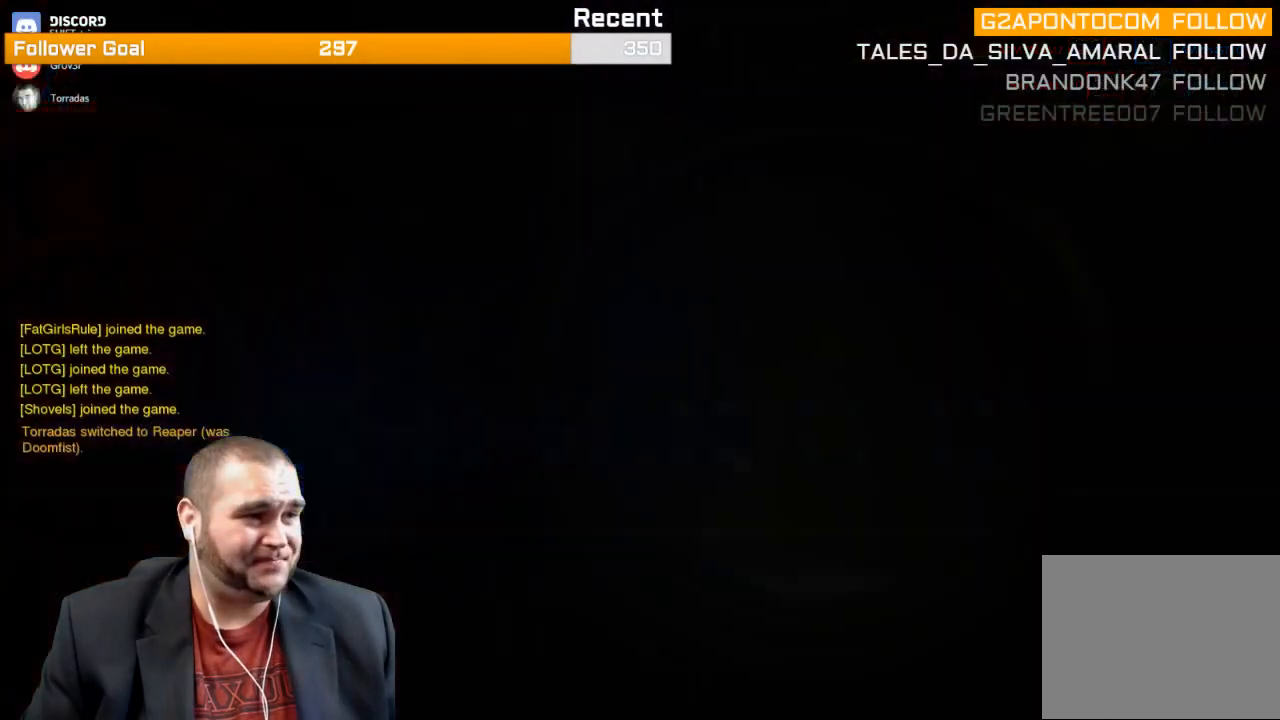
{"buttons": [], "left_stick": "up", "right_stick": "center", "events": [[100, "left_stick", "center"], [217, "left_stick", "up"], [217, "right_stick", "left"], [483, "right_stick", "center"]]}
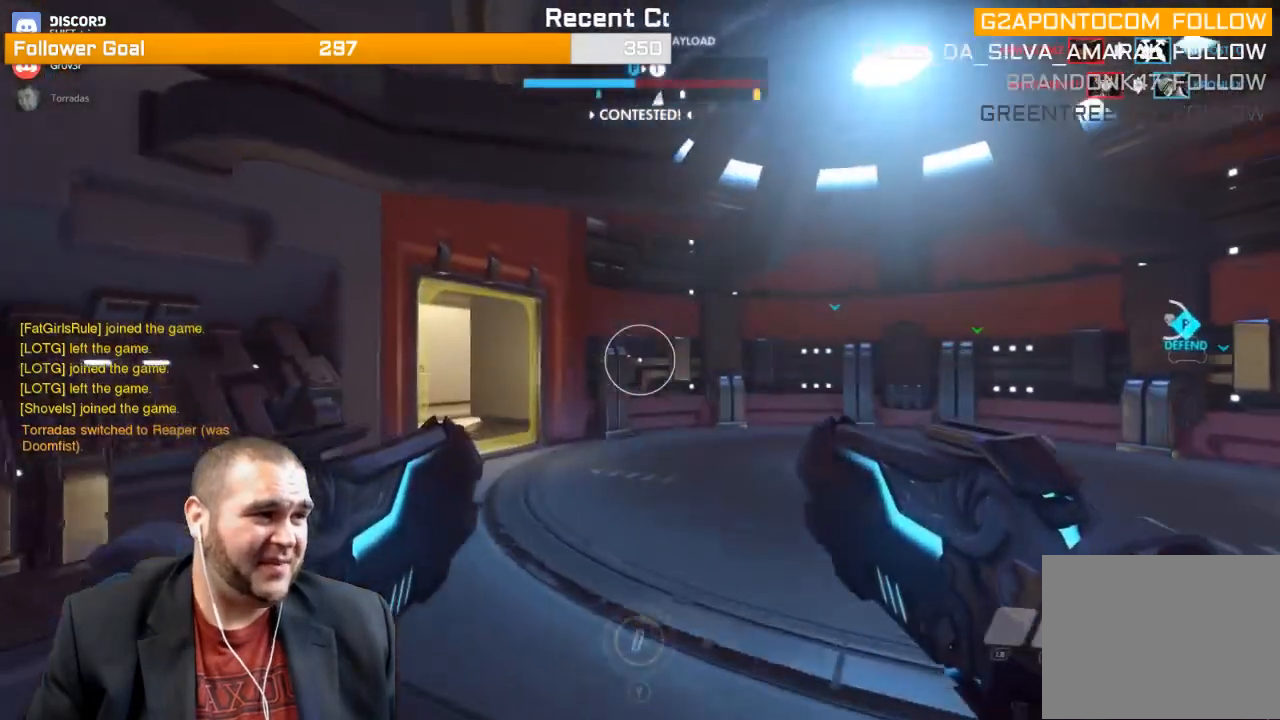
{"buttons": [], "left_stick": "up", "right_stick": "center", "events": [[183, "SQUARE", "down"], [283, "SQUARE", "up"]]}
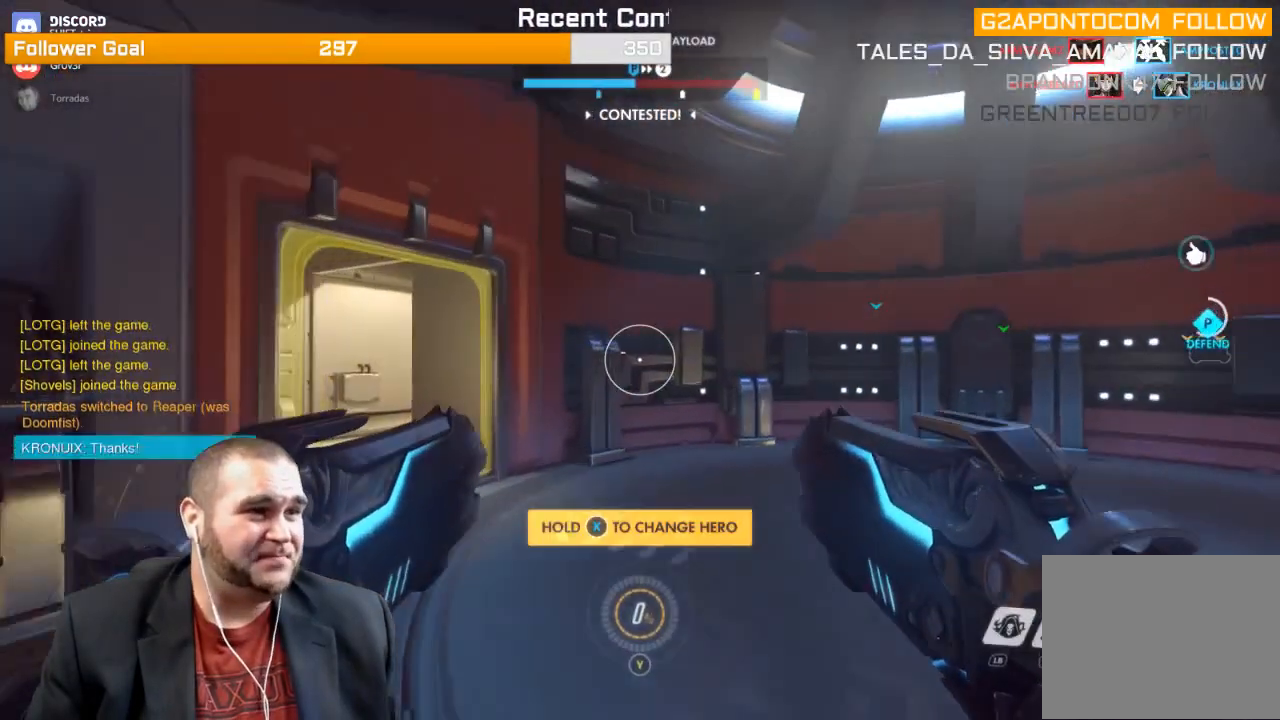
{"buttons": [], "left_stick": "up", "right_stick": "center", "events": [[17, "right_stick", "left"], [217, "right_stick", "center"]]}
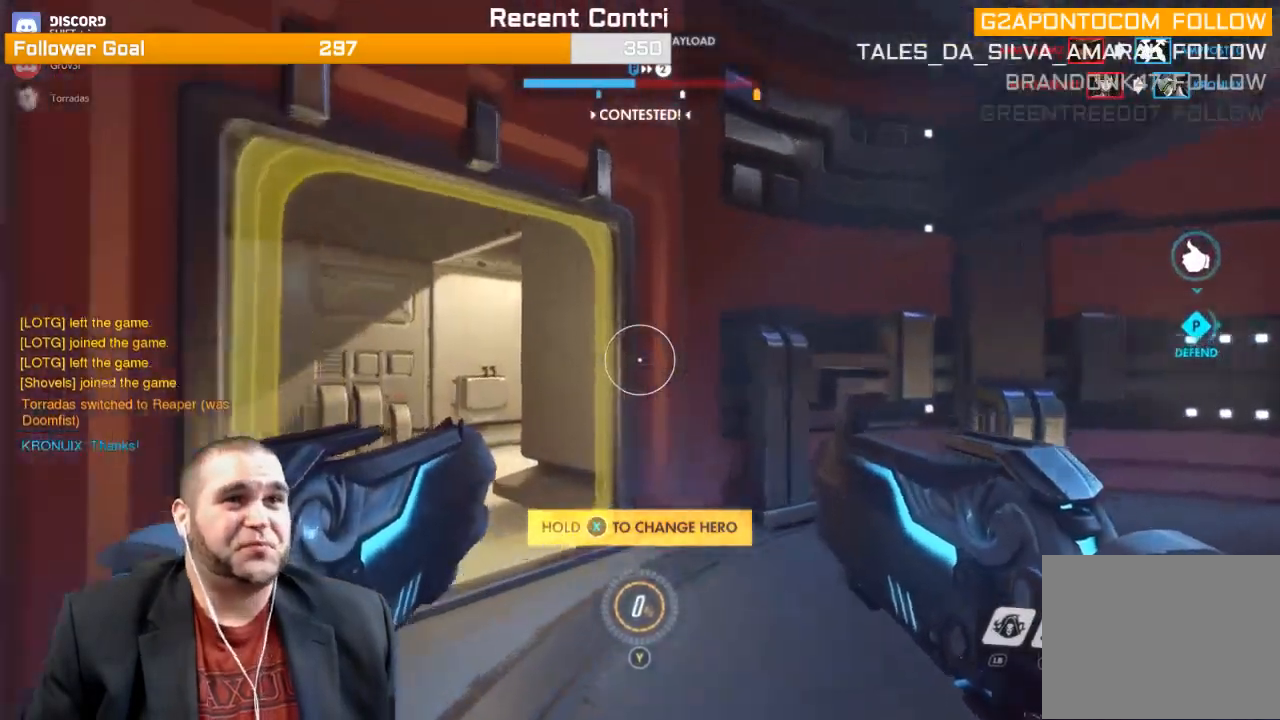
{"buttons": [], "left_stick": "up-left", "right_stick": "center", "events": [[17, "left_stick", "up-left"]]}
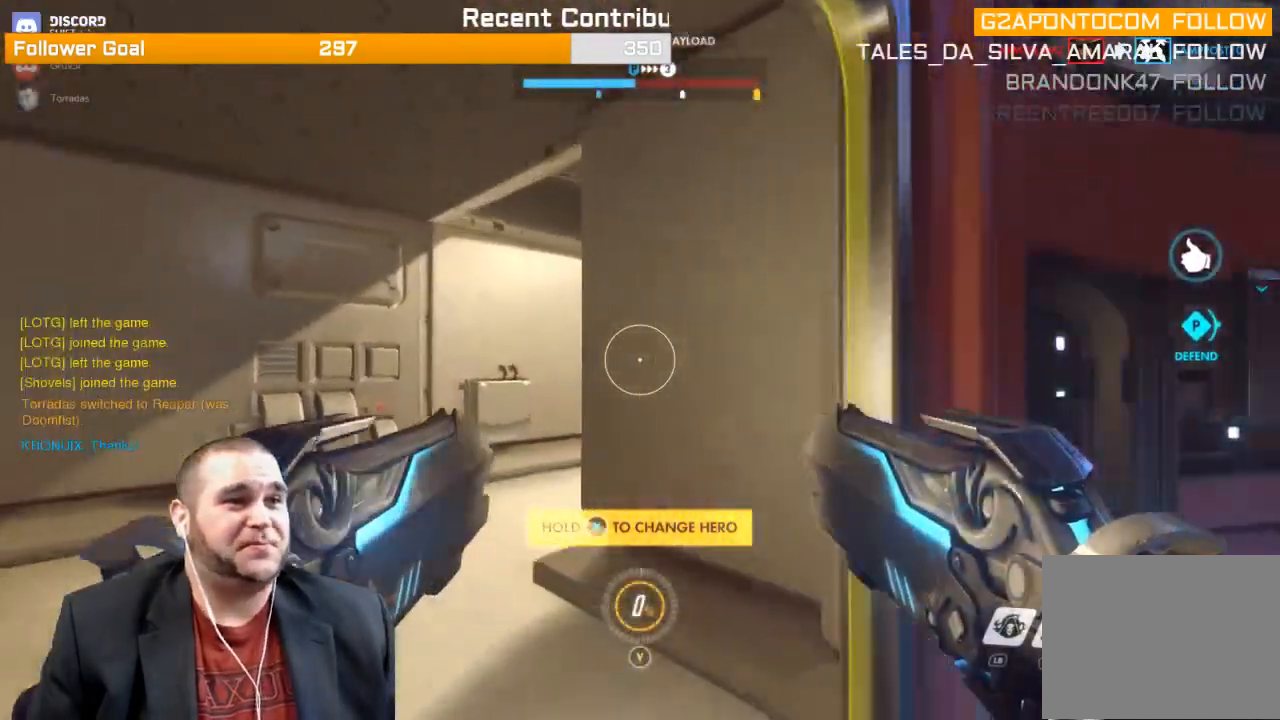
{"buttons": [], "left_stick": "up-left", "right_stick": "right", "events": [[300, "right_stick", "right"]]}
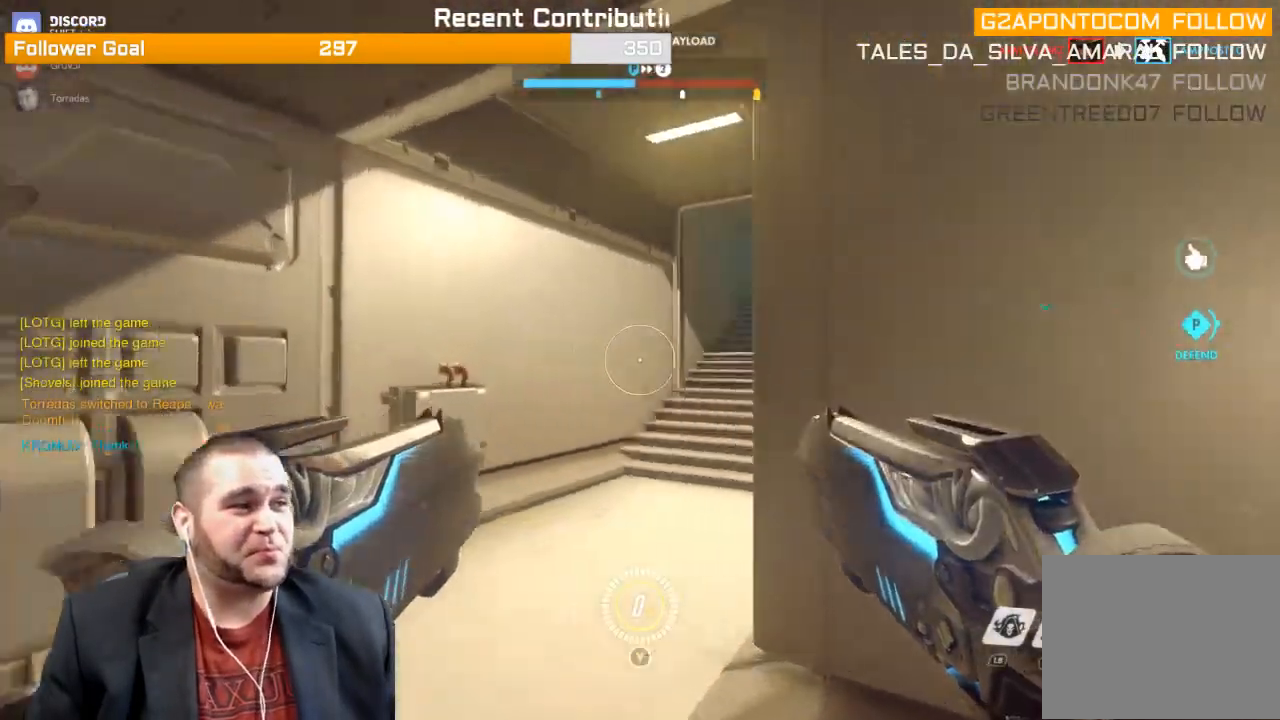
{"buttons": ["SQUARE"], "left_stick": "up", "right_stick": "center", "events": [[117, "right_stick", "center"], [267, "SQUARE", "down"], [283, "left_stick", "up"], [400, "SQUARE", "up"], [417, "SQUARE", "down"]]}
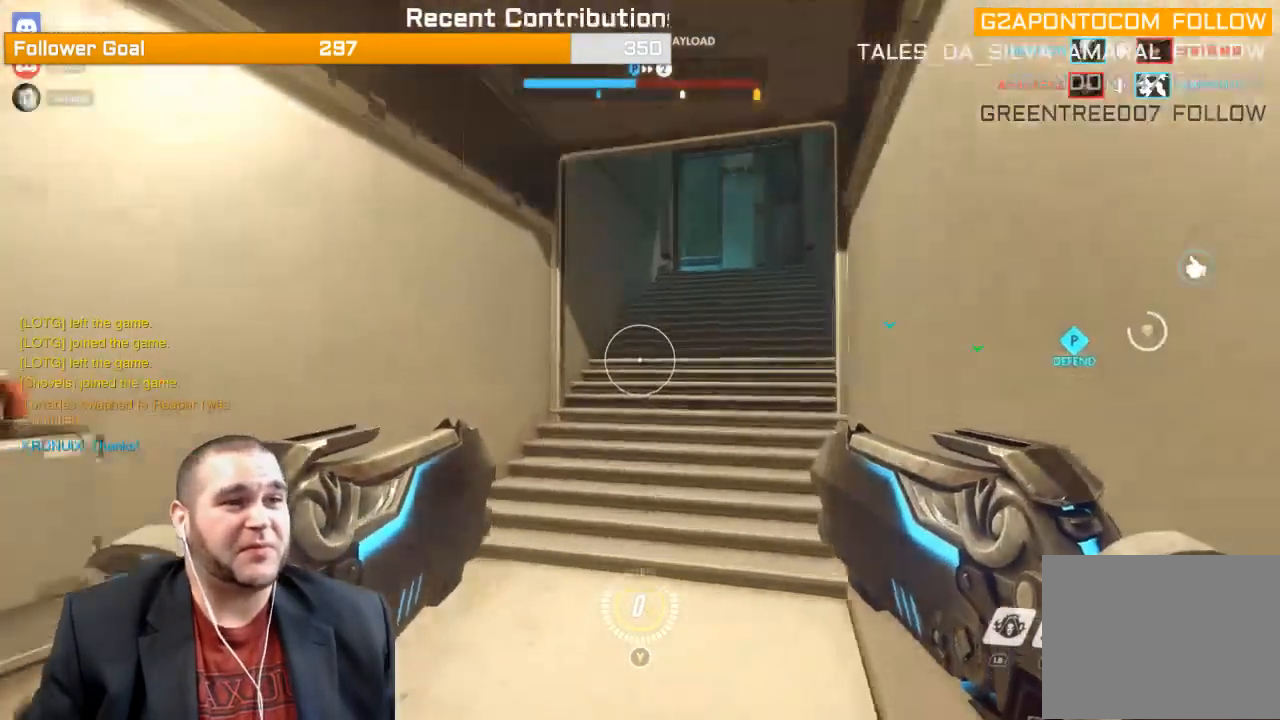
{"buttons": [], "left_stick": "up", "right_stick": "center", "events": [[67, "SQUARE", "up"]]}
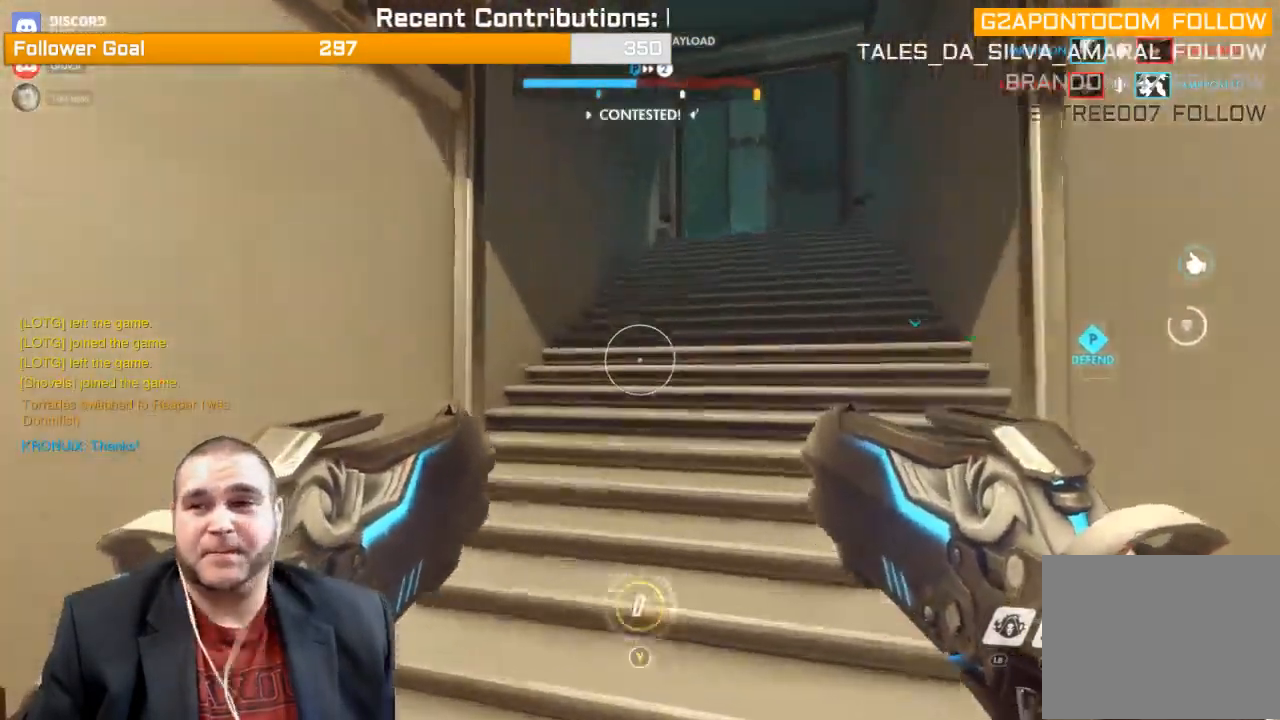
{"buttons": [], "left_stick": "up", "right_stick": "center", "events": []}
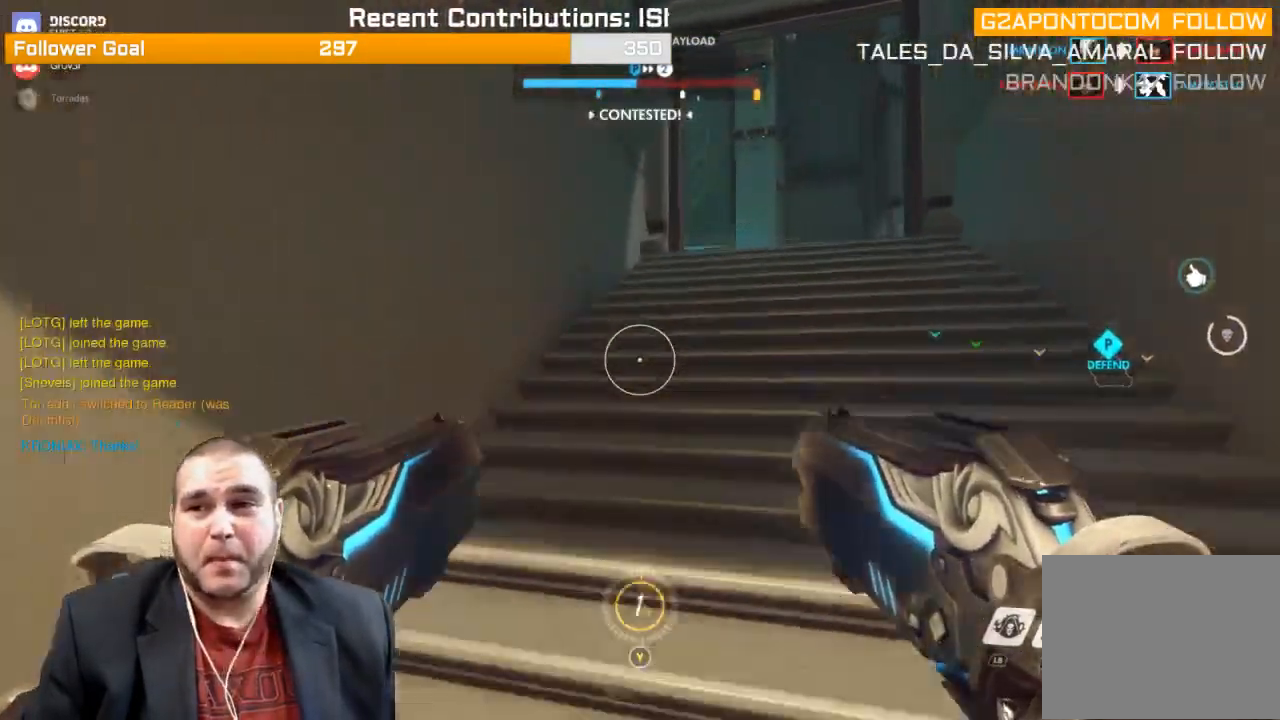
{"buttons": [], "left_stick": "up", "right_stick": "center", "events": []}
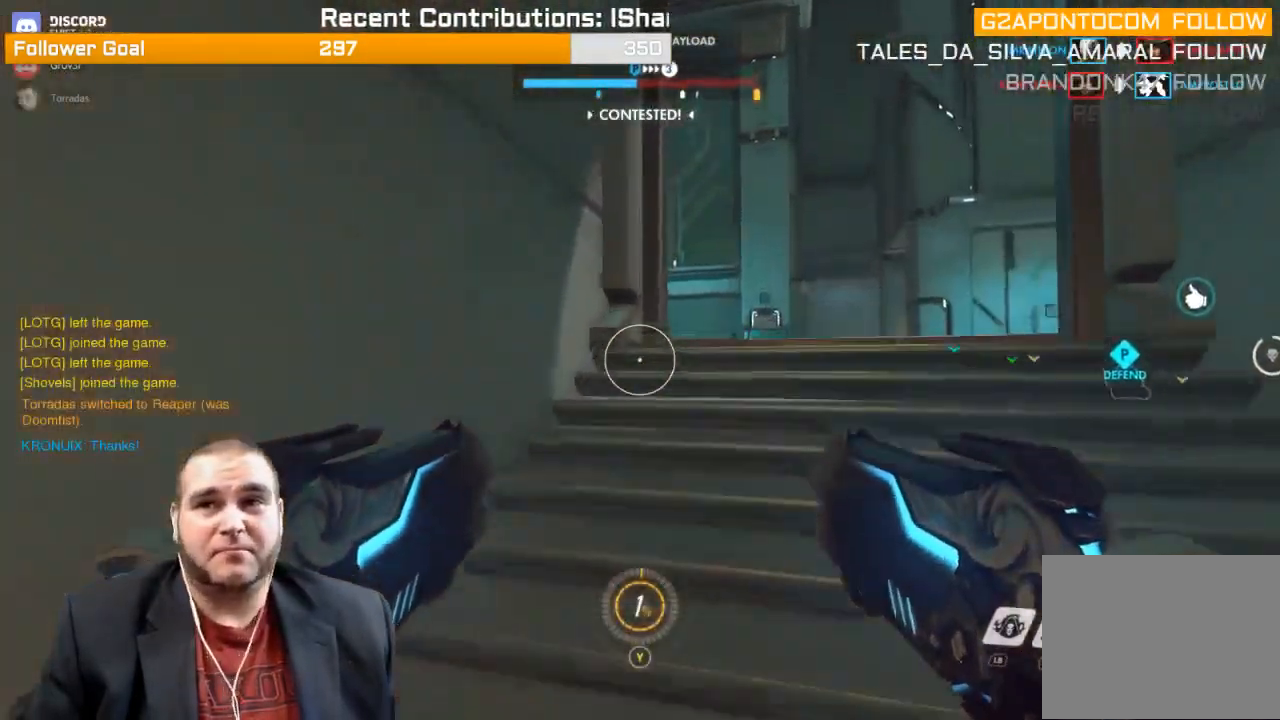
{"buttons": [], "left_stick": "up", "right_stick": "center", "events": [[167, "right_stick", "right"], [350, "right_stick", "center"]]}
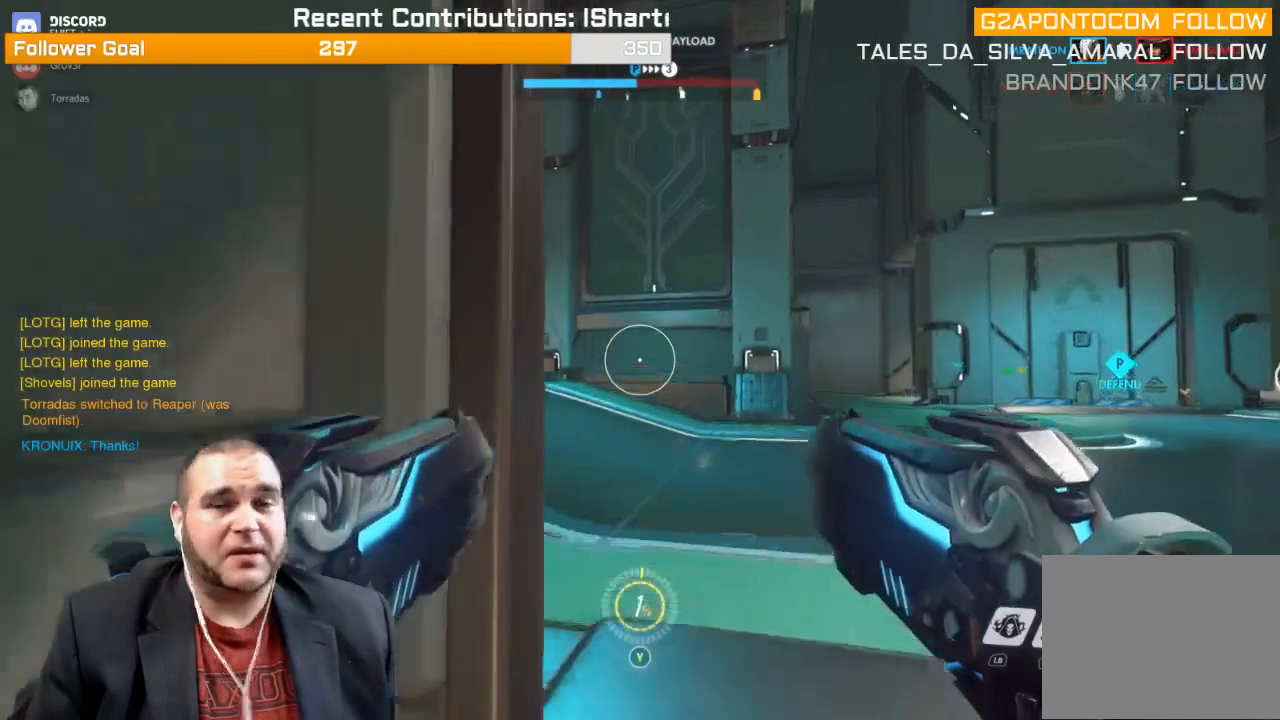
{"buttons": [], "left_stick": "up-right", "right_stick": "right", "events": [[350, "left_stick", "up-right"], [383, "right_stick", "right"]]}
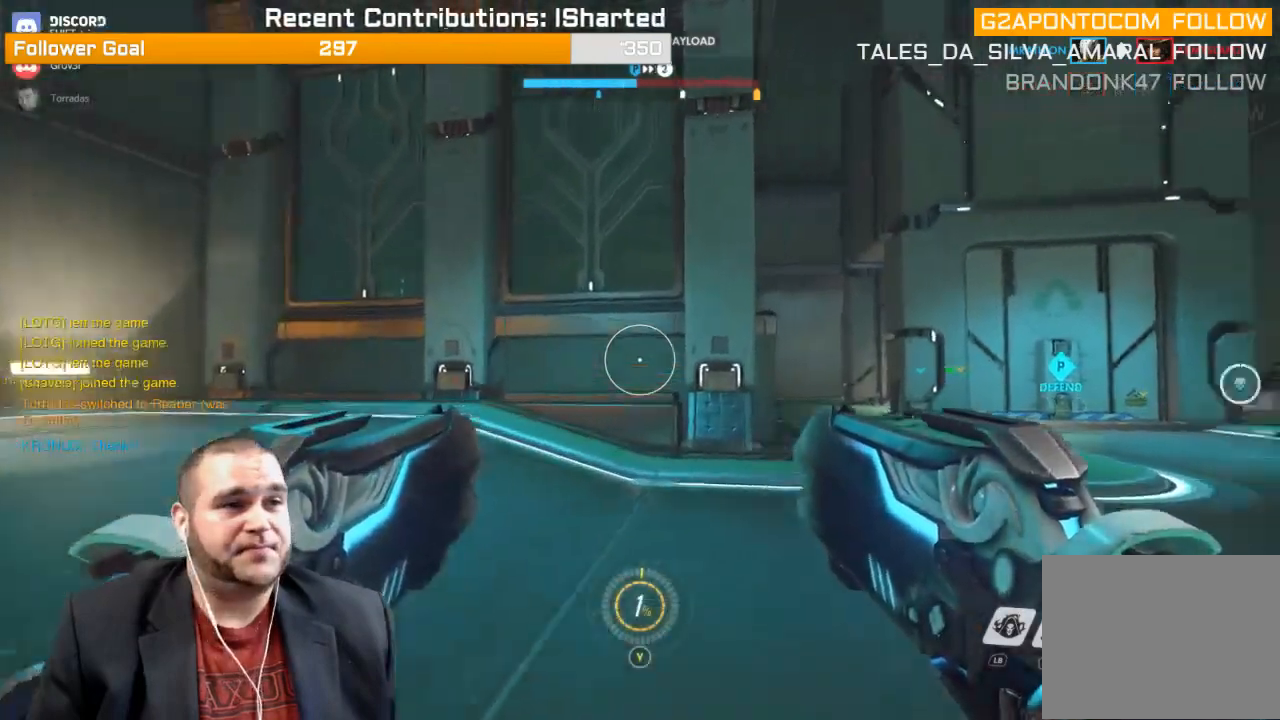
{"buttons": ["SQUARE"], "left_stick": "up-right", "right_stick": "center", "events": [[117, "right_stick", "center"], [317, "SQUARE", "down"], [417, "SQUARE", "up"], [500, "SQUARE", "down"]]}
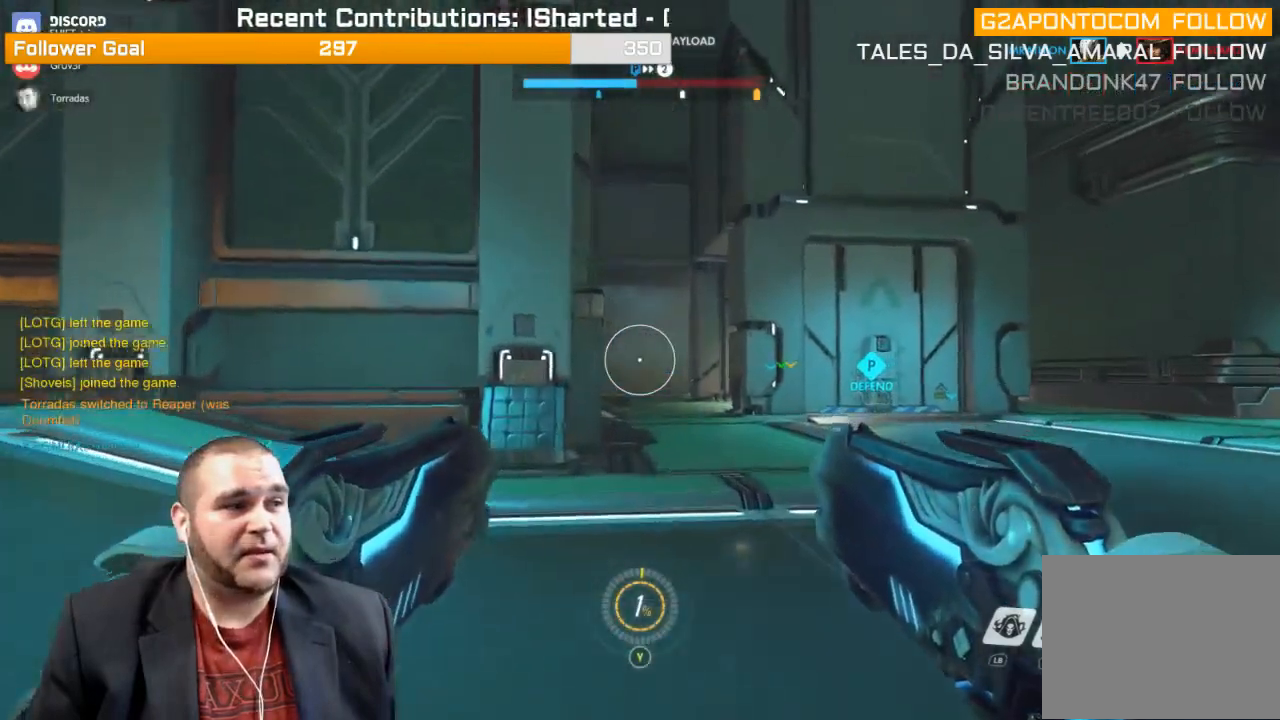
{"buttons": [], "left_stick": "up-right", "right_stick": "center", "events": [[150, "SQUARE", "up"]]}
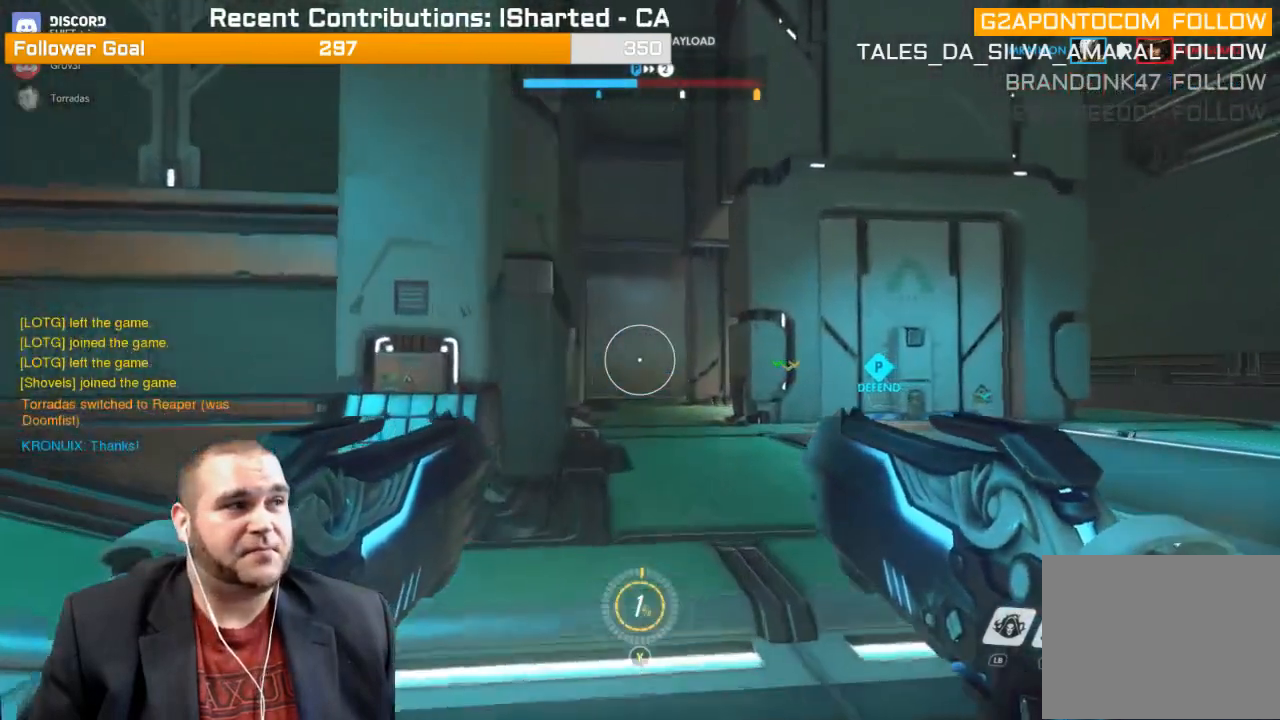
{"buttons": [], "left_stick": "up", "right_stick": "center", "events": [[100, "left_stick", "up"]]}
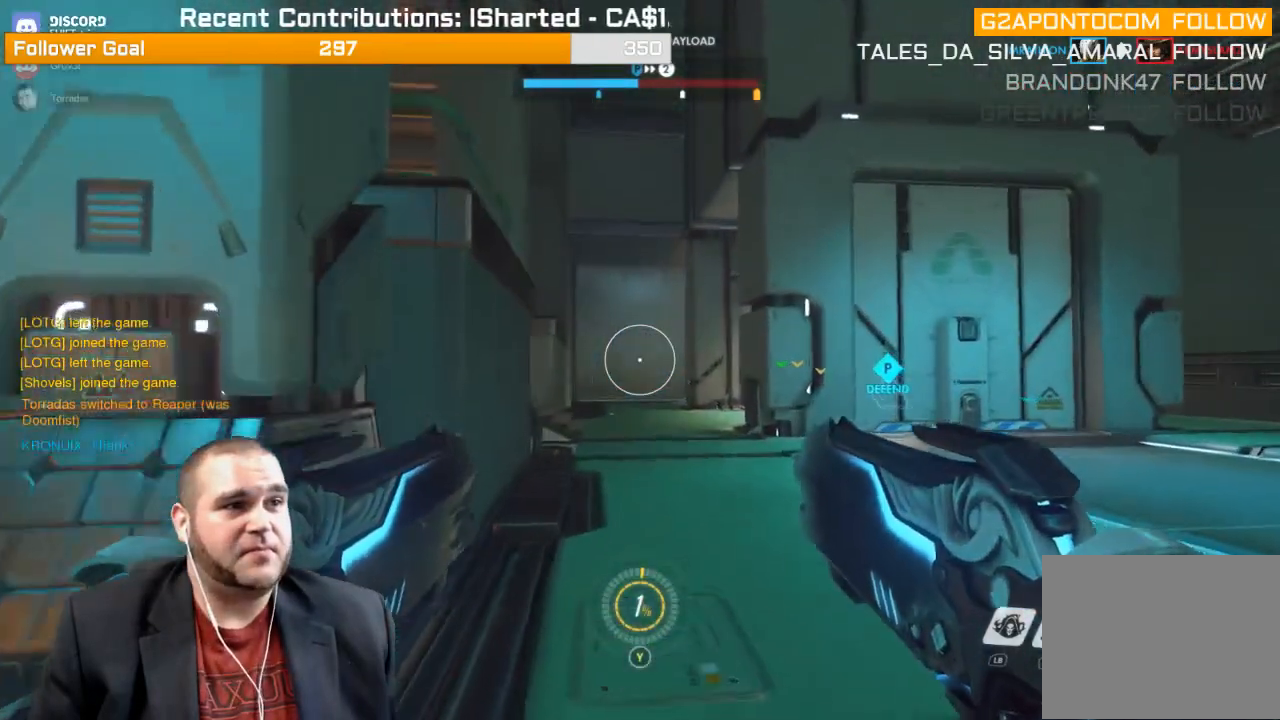
{"buttons": [], "left_stick": "up", "right_stick": "center", "events": []}
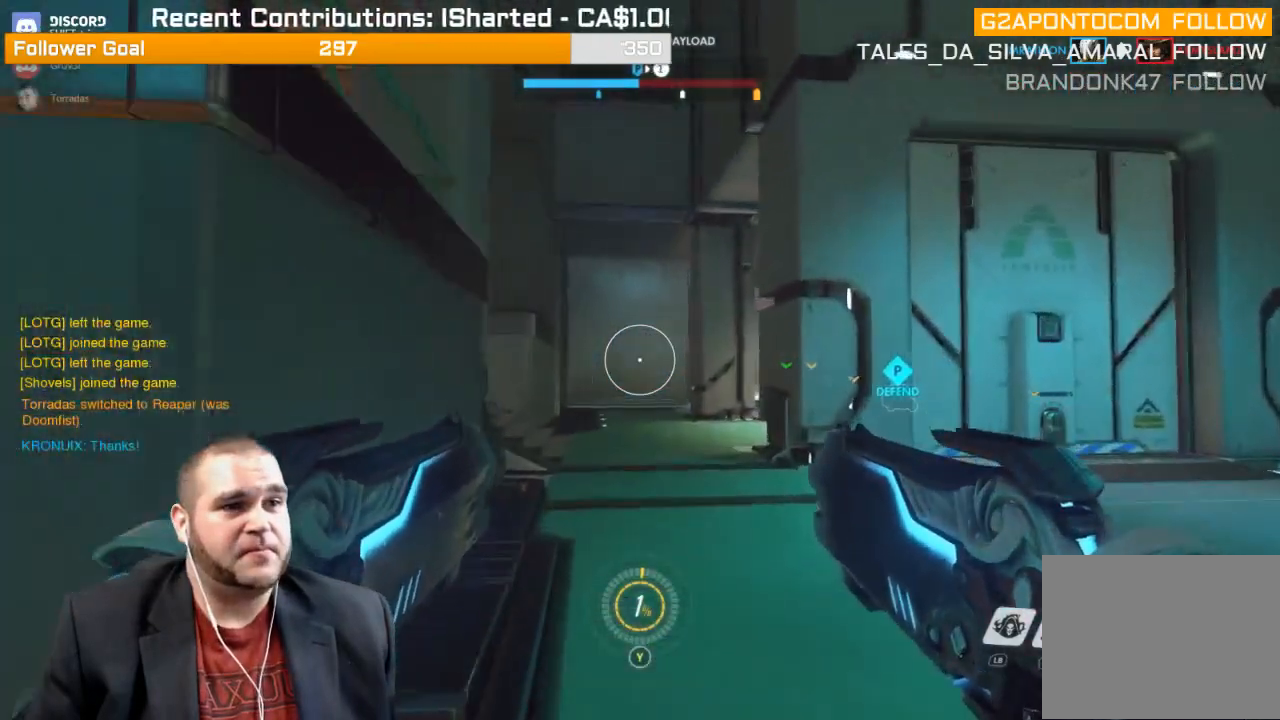
{"buttons": [], "left_stick": "up", "right_stick": "right", "events": [[433, "right_stick", "right"]]}
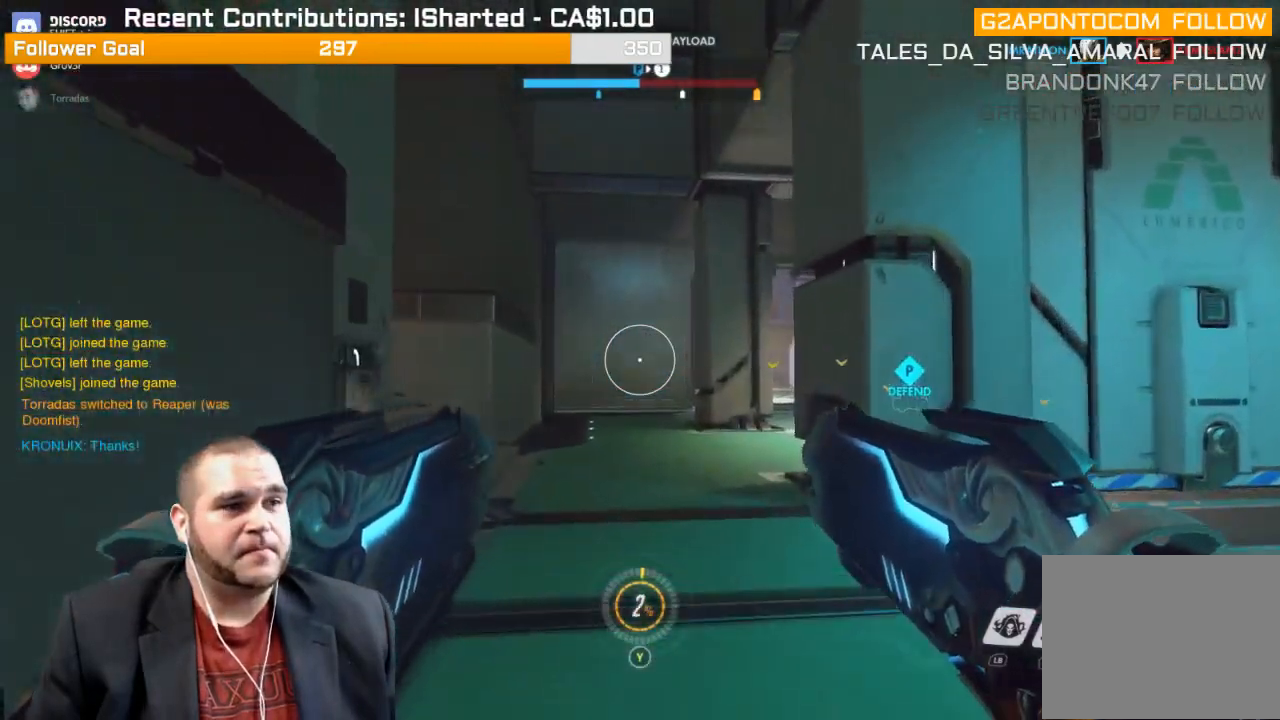
{"buttons": [], "left_stick": "up", "right_stick": "right", "events": []}
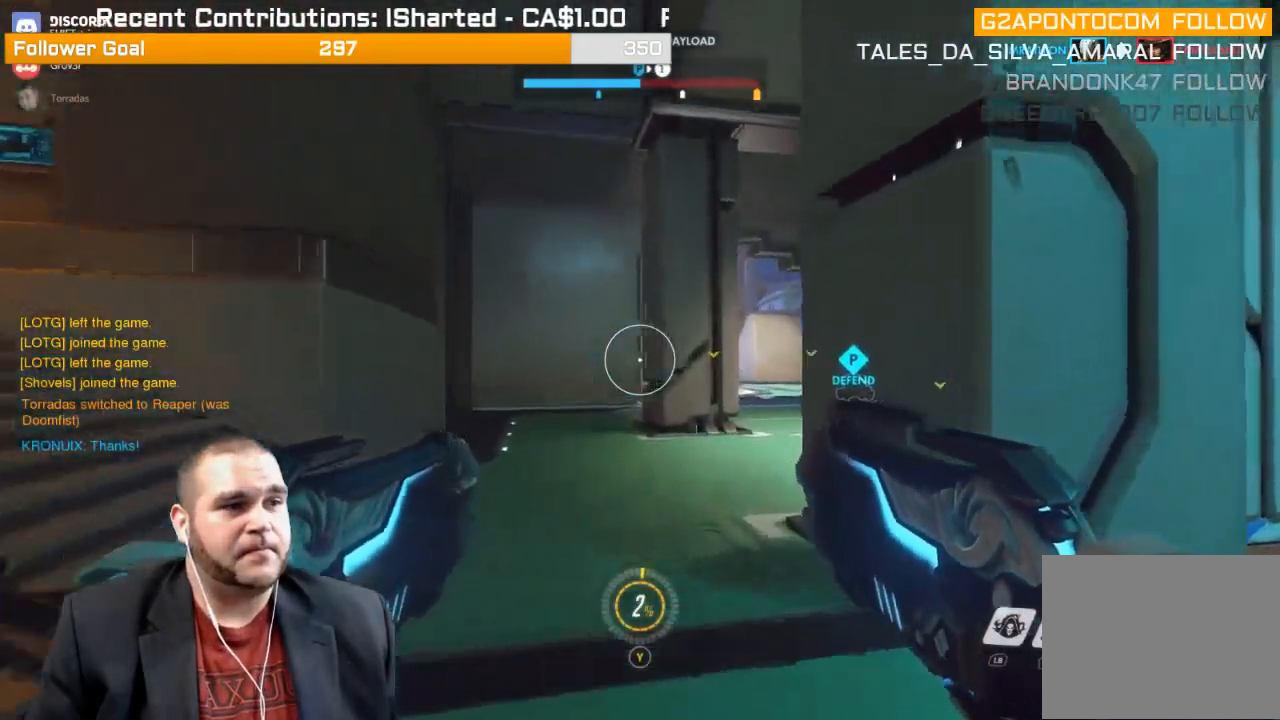
{"buttons": [], "left_stick": "up", "right_stick": "right", "events": []}
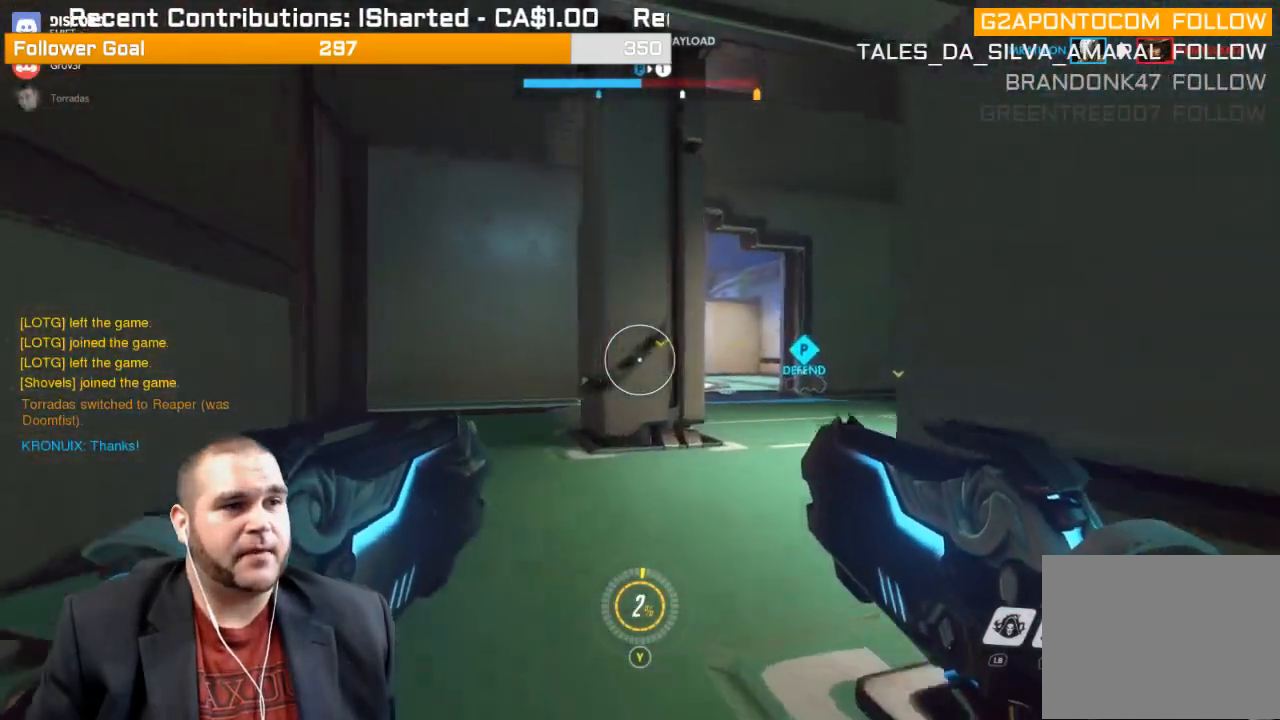
{"buttons": [], "left_stick": "up", "right_stick": "center", "events": [[150, "right_stick", "center"]]}
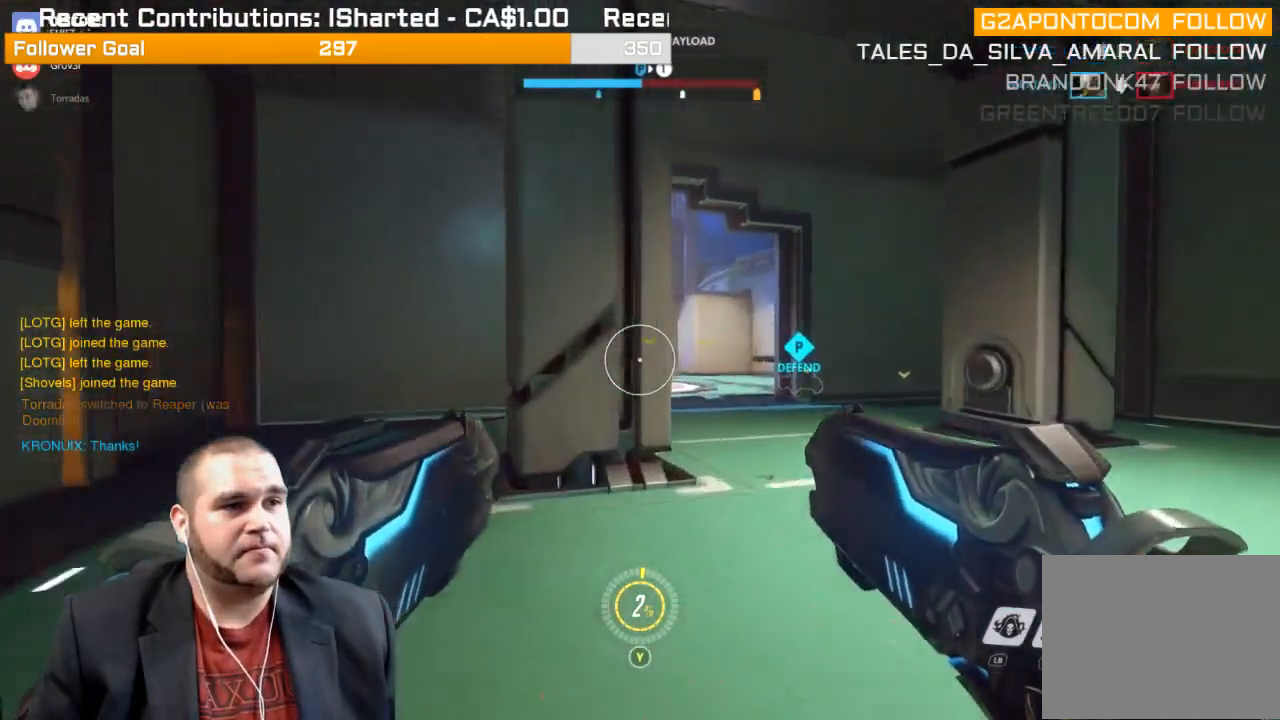
{"buttons": [], "left_stick": "up", "right_stick": "center", "events": []}
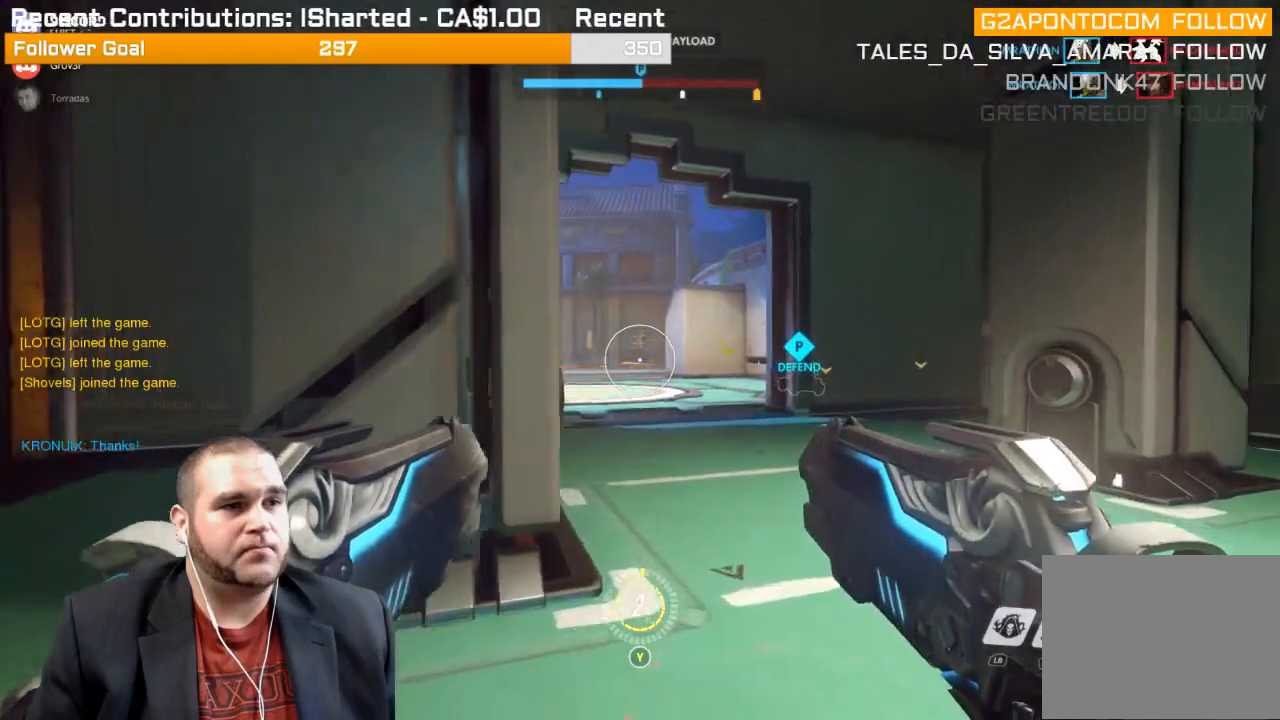
{"buttons": [], "left_stick": "up", "right_stick": "center", "events": []}
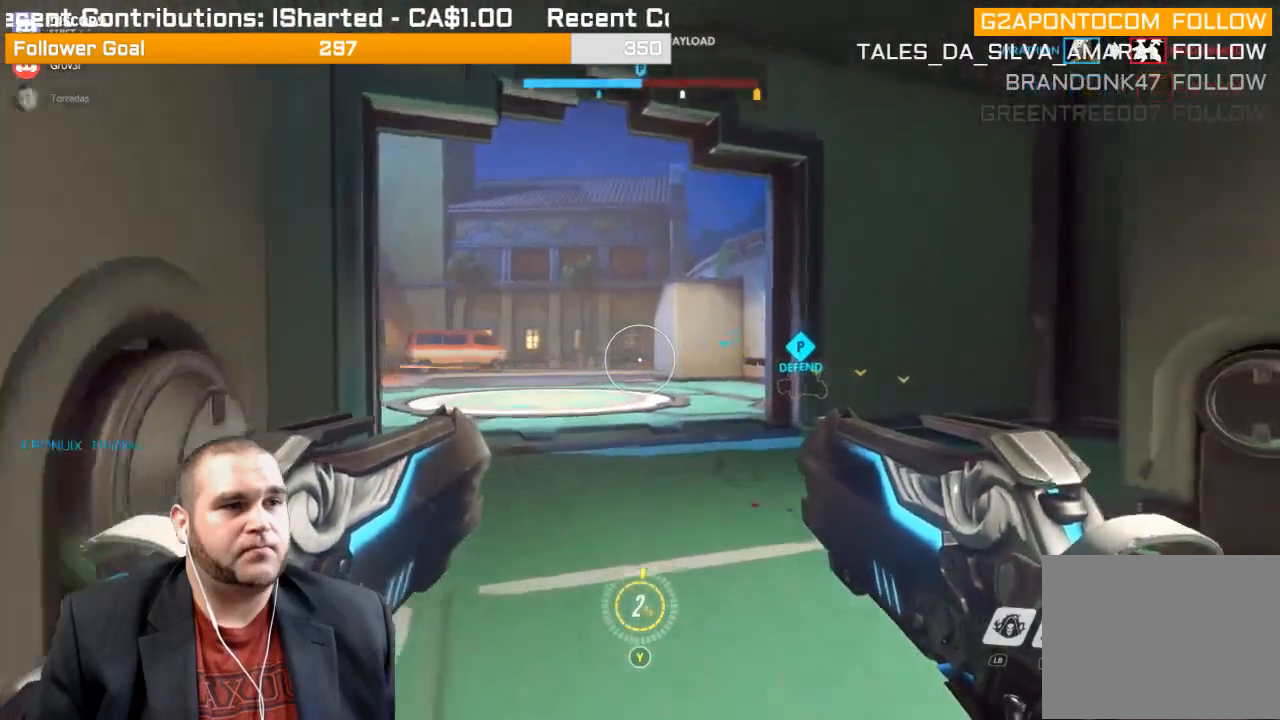
{"buttons": [], "left_stick": "up", "right_stick": "center", "events": []}
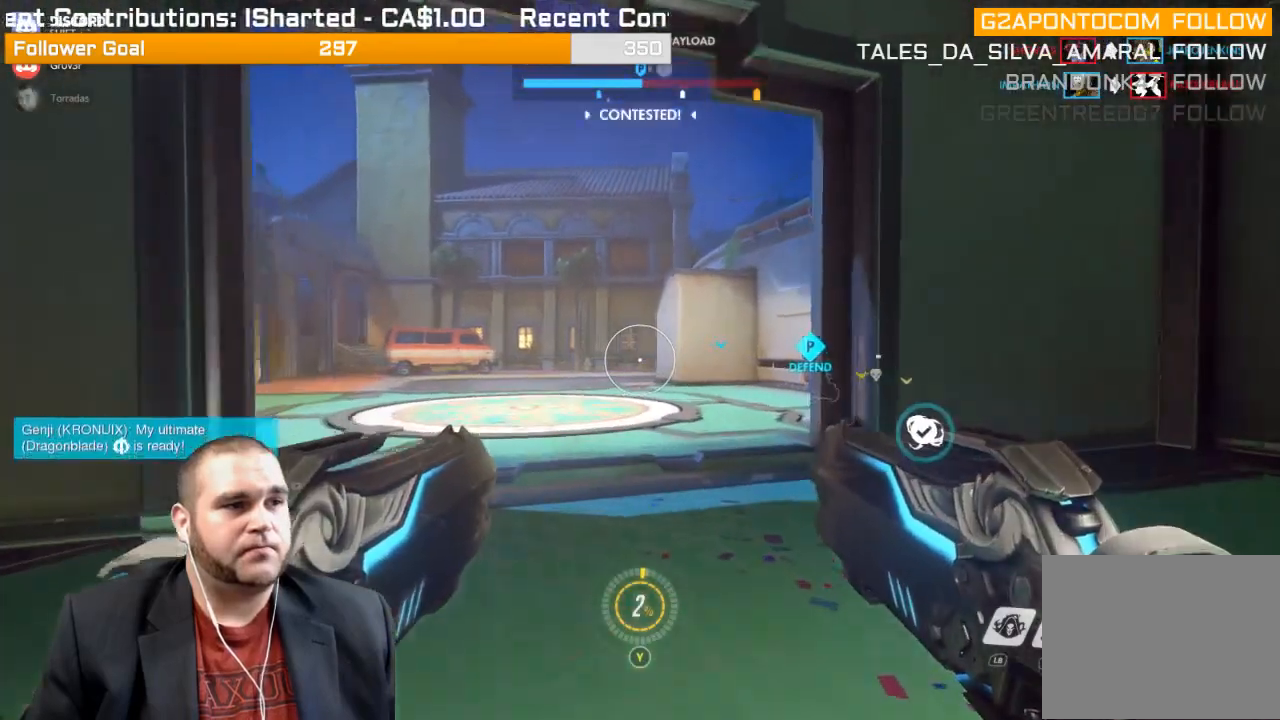
{"buttons": [], "left_stick": "up", "right_stick": "center", "events": []}
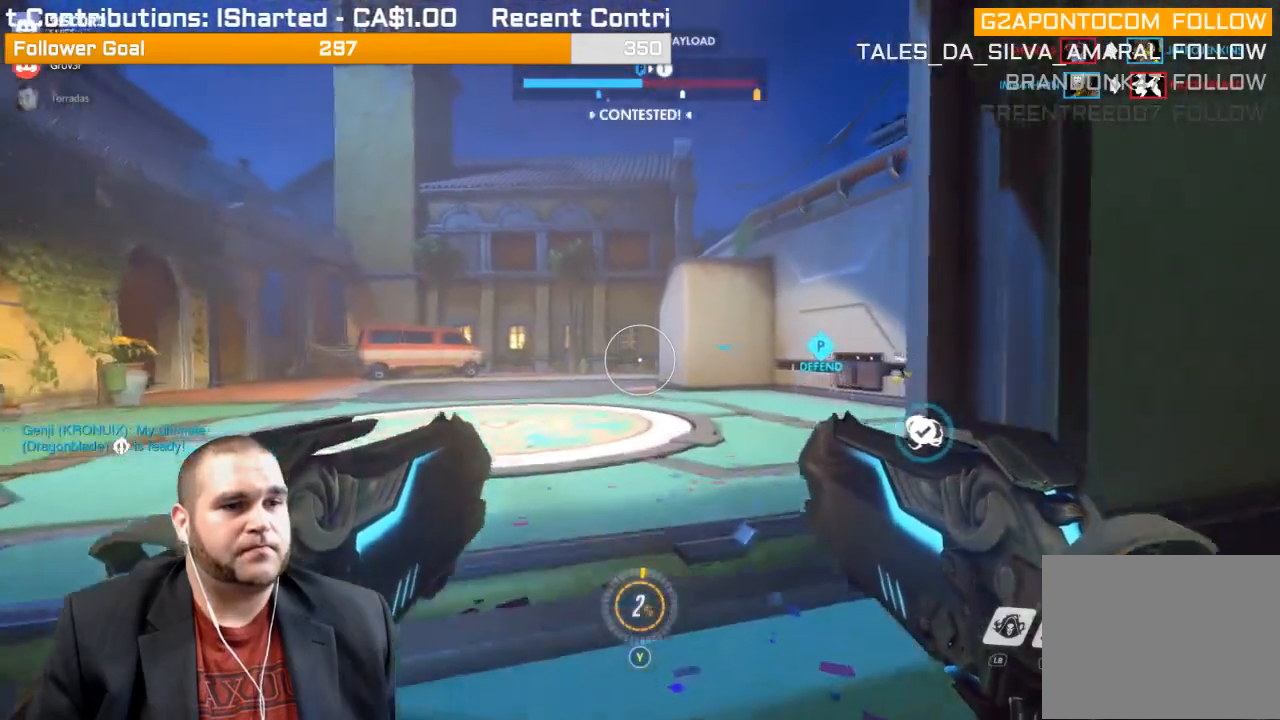
{"buttons": [], "left_stick": "up", "right_stick": "center", "events": []}
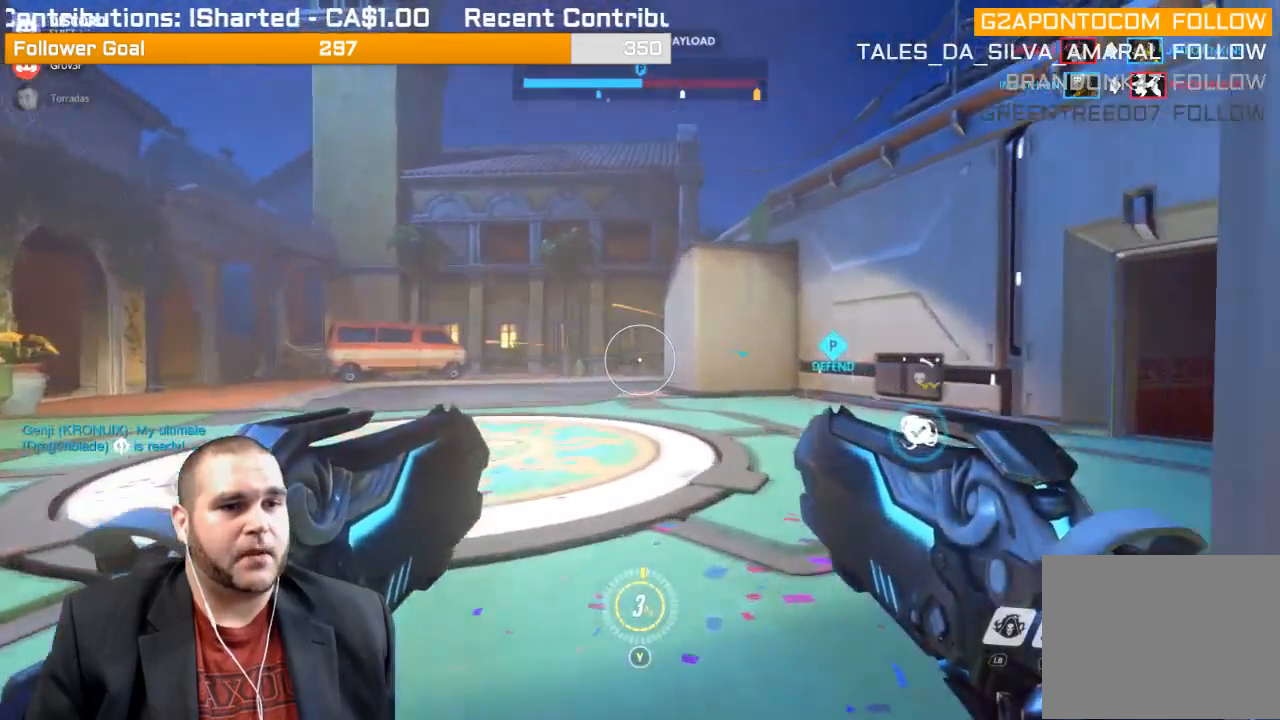
{"buttons": [], "left_stick": "up", "right_stick": "center", "events": []}
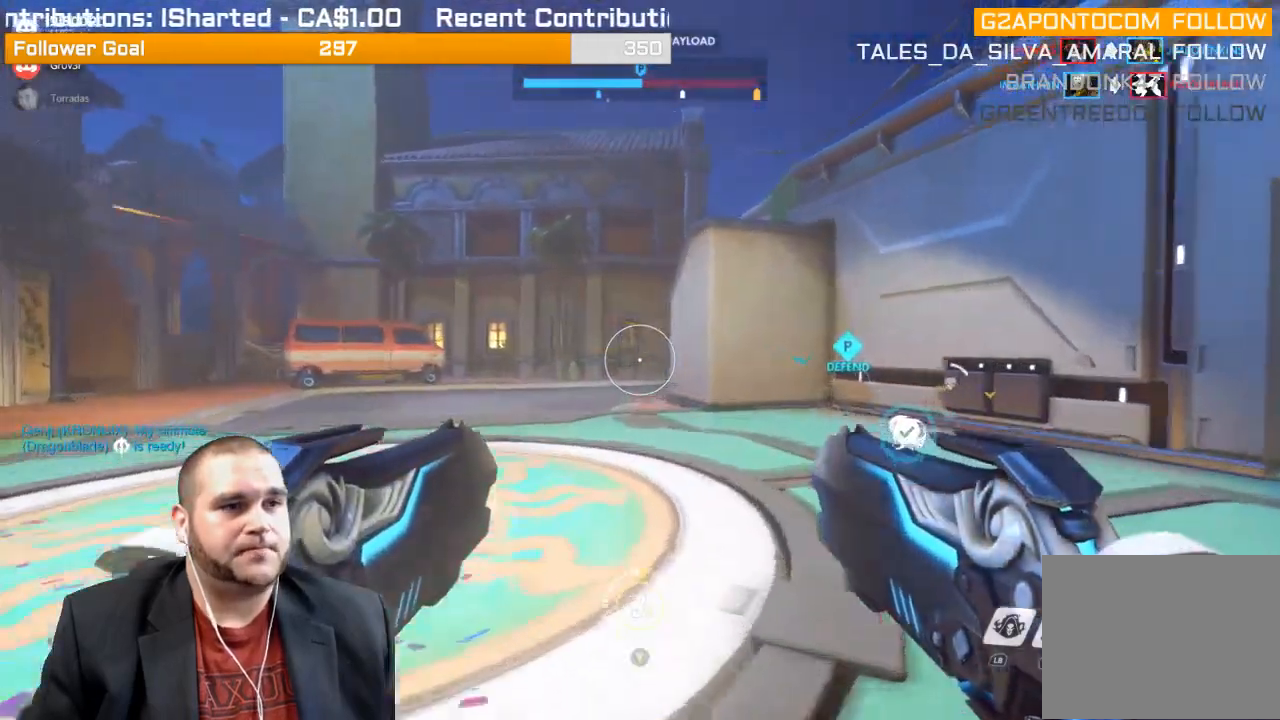
{"buttons": [], "left_stick": "up-left", "right_stick": "up-right", "events": [[250, "left_stick", "up-left"], [450, "right_stick", "up-right"]]}
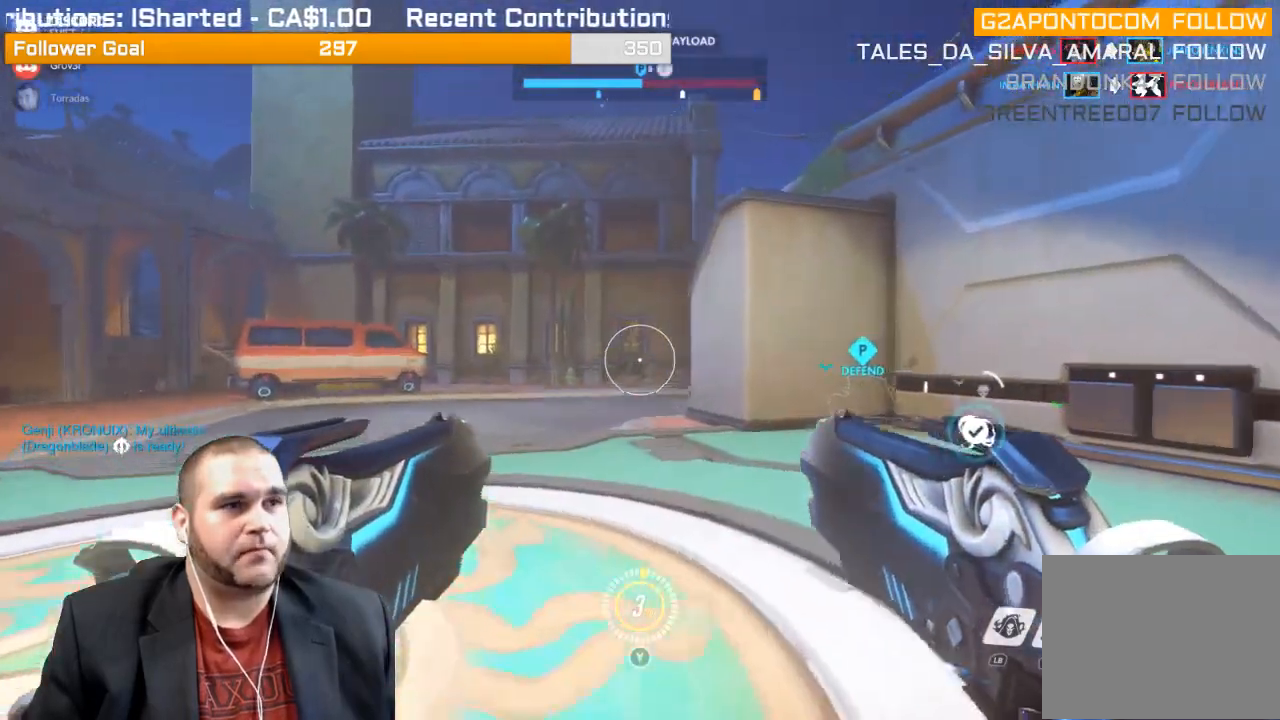
{"buttons": [], "left_stick": "up-left", "right_stick": "up-right", "events": [[133, "right_stick", "center"], [300, "right_stick", "up-right"]]}
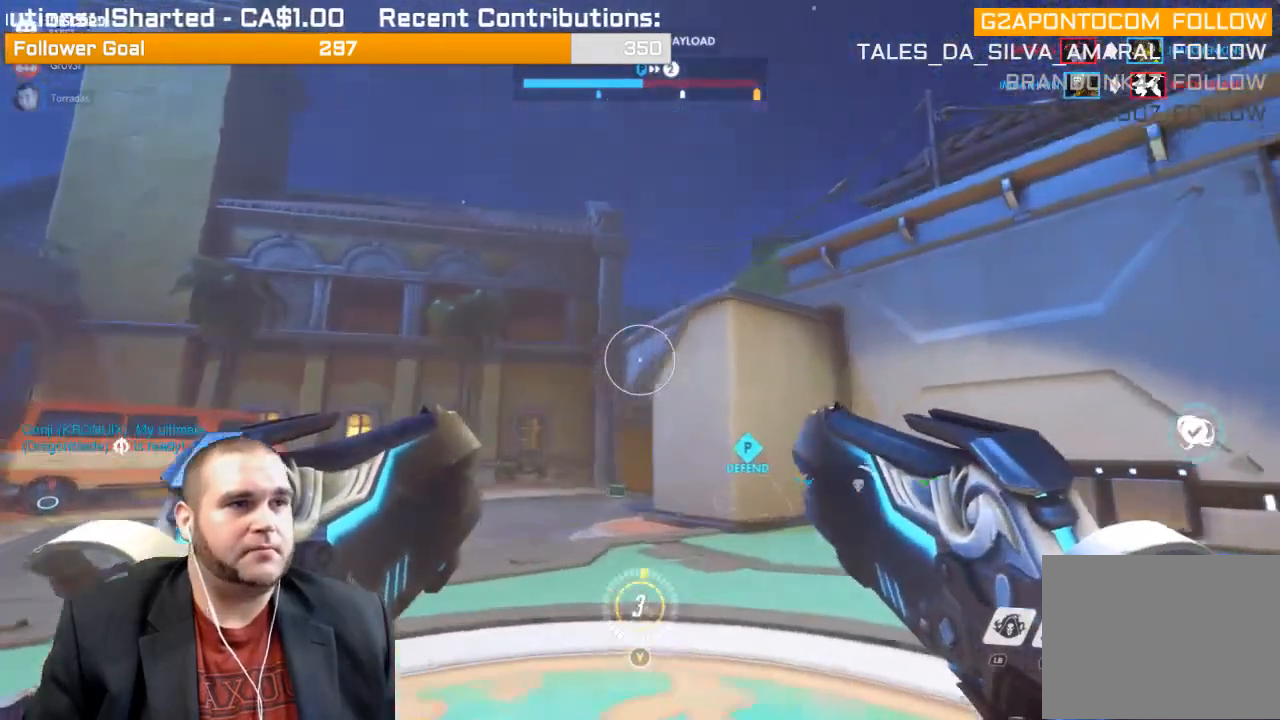
{"buttons": [], "left_stick": "up-left", "right_stick": "center", "events": [[17, "right_stick", "center"], [100, "right_stick", "up-right"], [283, "right_stick", "center"]]}